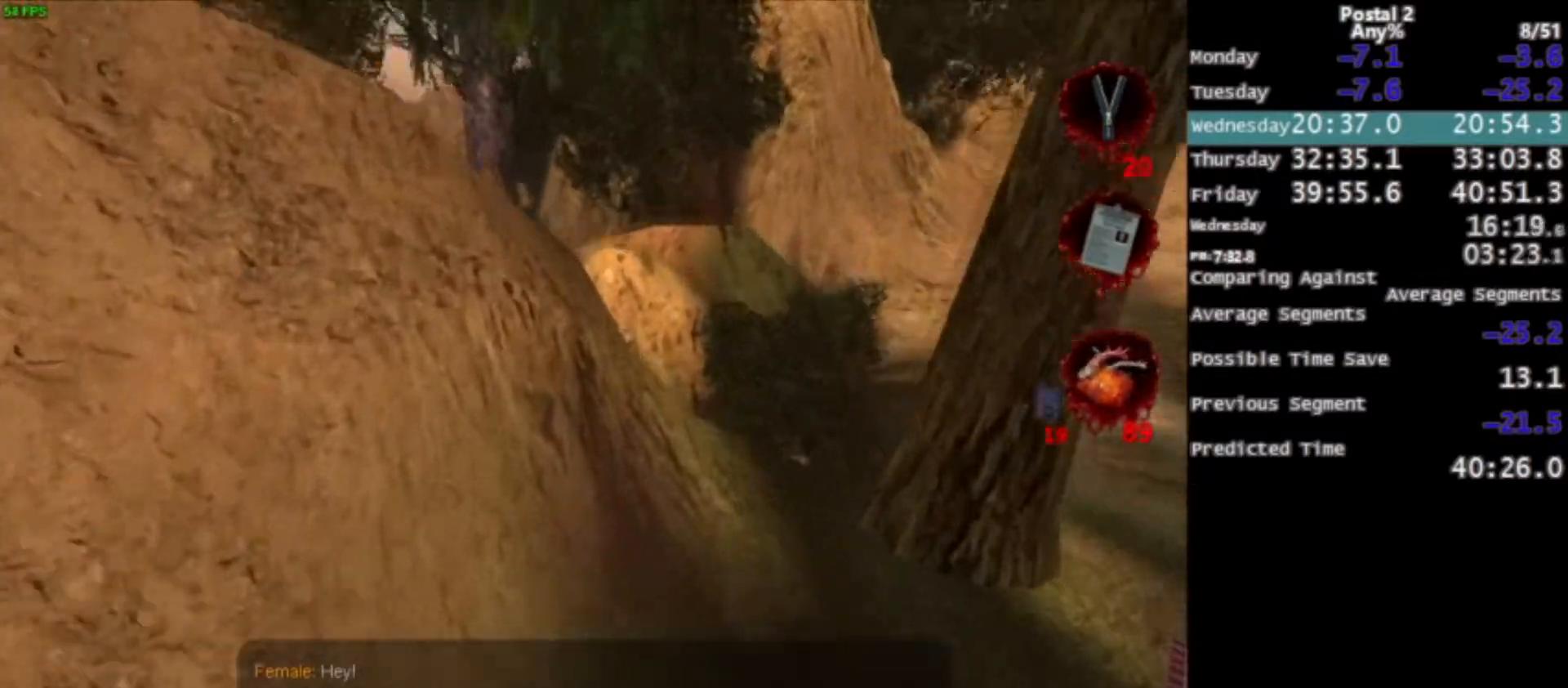
Gameplay with keyboard and mouse; each line is a JSON object with the keys and mouse buttons held at the frame after it. "events" lists presses ("down") and releases ("up") of "0", "1", "2", "3", "4", "5", "6", "7", "8", "9", "a", "alt", "c", "ctrl", "d", "e", "f", "q", "r", "s", "shift", "space", "tab", "v", "w", "x", "z", "mouse_left", "mouse_middle", "mouse_right", "mouse_wheel_up" and "mouse_wheel_down" between this image and that frame as [ms after this image, input, new state], when the widget could be followed in between. "mouse_left", "mouse_middle", "mouse_right", "mouse_wheel_up", "mouse_wheel_down" = the "left", "middle", "right", "wheel_up", "wheel_down" buttons of the "mouse" list. No other keys are recorded. Mouse movement is not recorded.
{"keys": ["w"], "mouse": [], "events": [[200, "mouse_right", "down"], [400, "mouse_right", "up"]]}
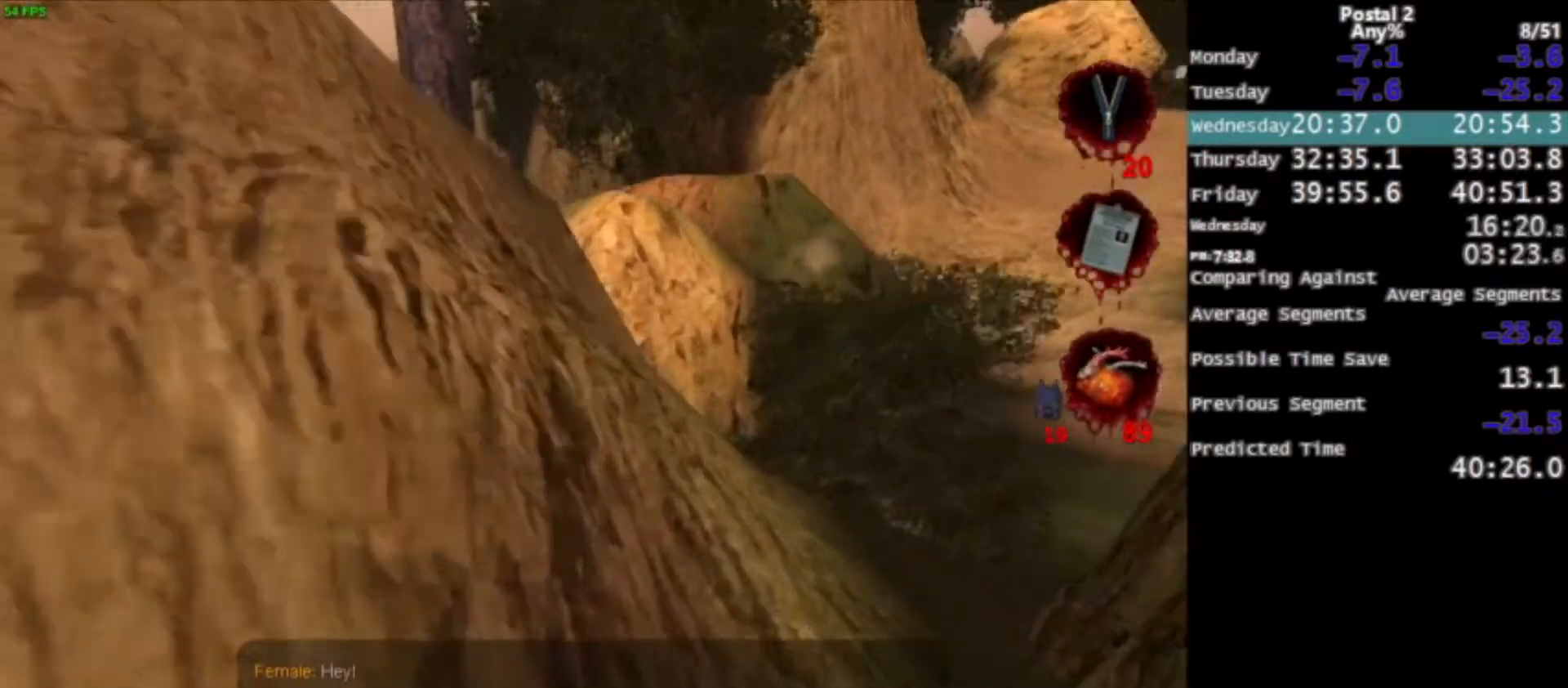
{"keys": ["a", "w"], "mouse": [], "events": [[134, "space", "down"], [267, "space", "up"], [367, "ctrl", "down"], [434, "ctrl", "up"], [501, "a", "down"]]}
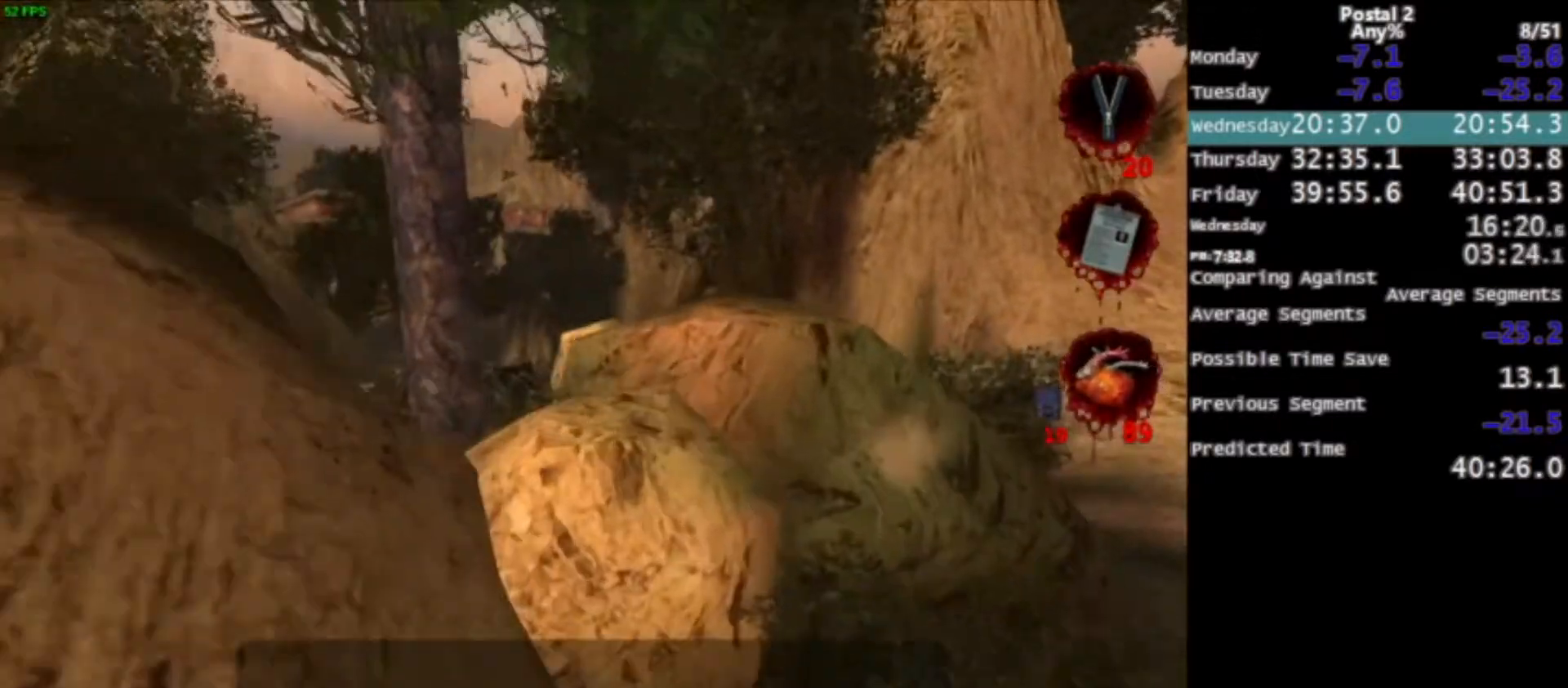
{"keys": ["space", "w"], "mouse": [], "events": [[333, "space", "down"], [400, "ctrl", "down"], [467, "a", "up"], [467, "ctrl", "up"]]}
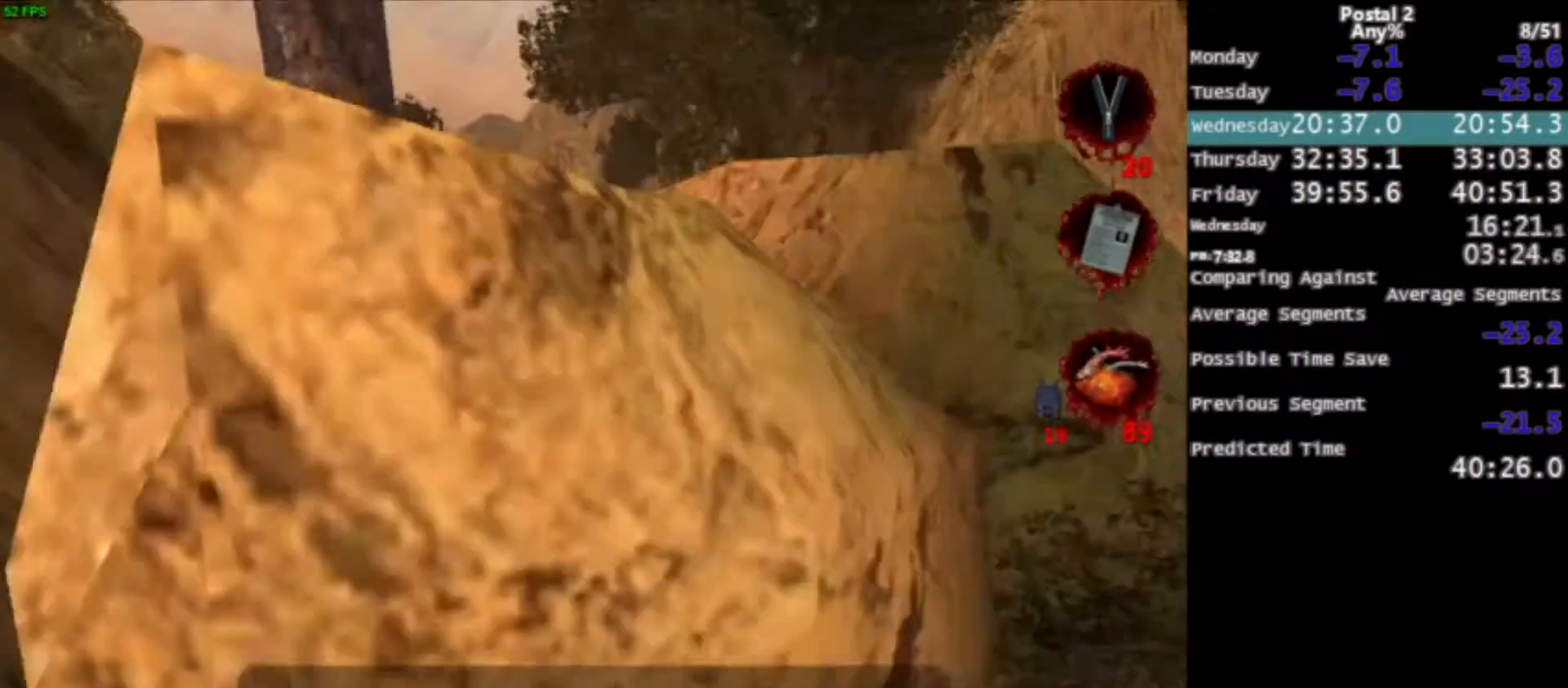
{"keys": ["d", "w"], "mouse": [], "events": [[167, "space", "up"], [200, "ctrl", "down"], [200, "space", "down"], [367, "ctrl", "up"], [367, "space", "up"], [434, "d", "down"]]}
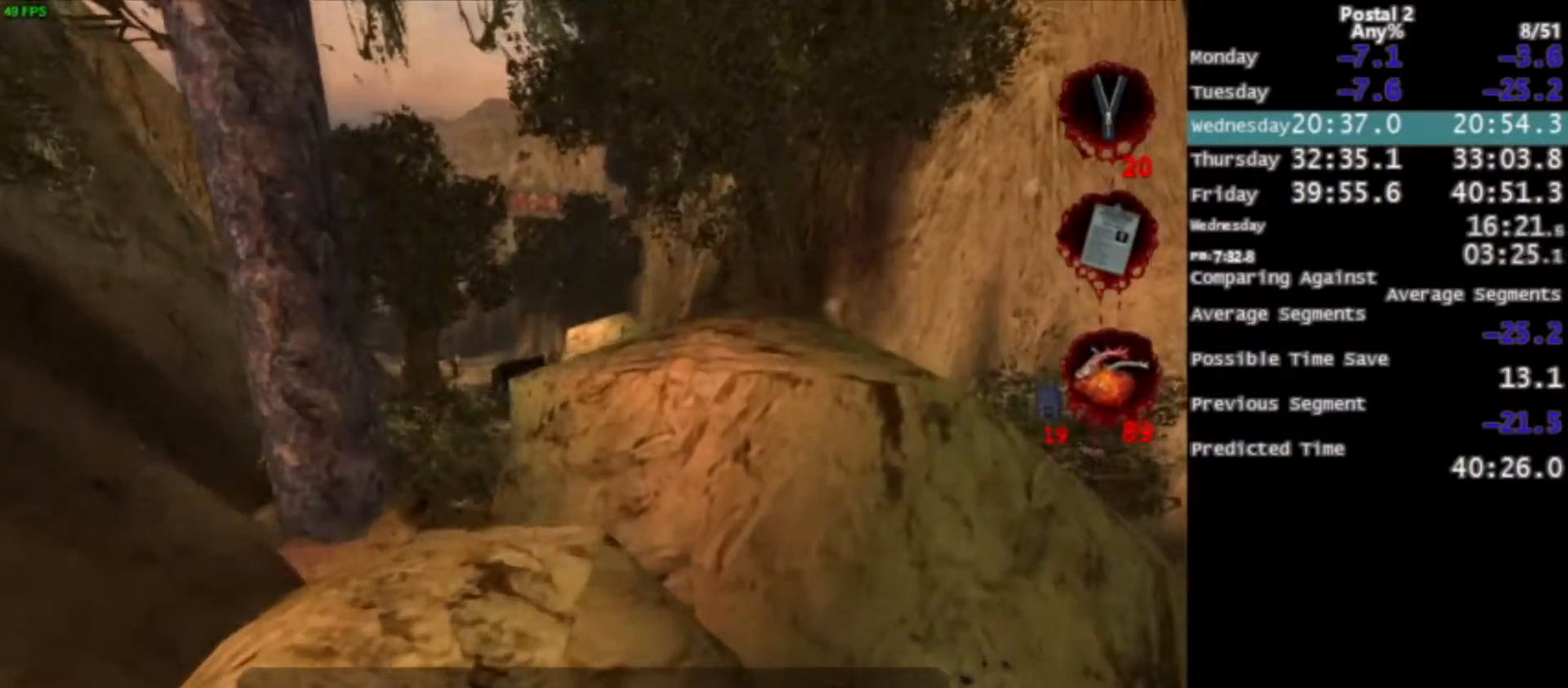
{"keys": ["w"], "mouse": [], "events": [[267, "d", "up"], [333, "space", "down"], [467, "space", "up"]]}
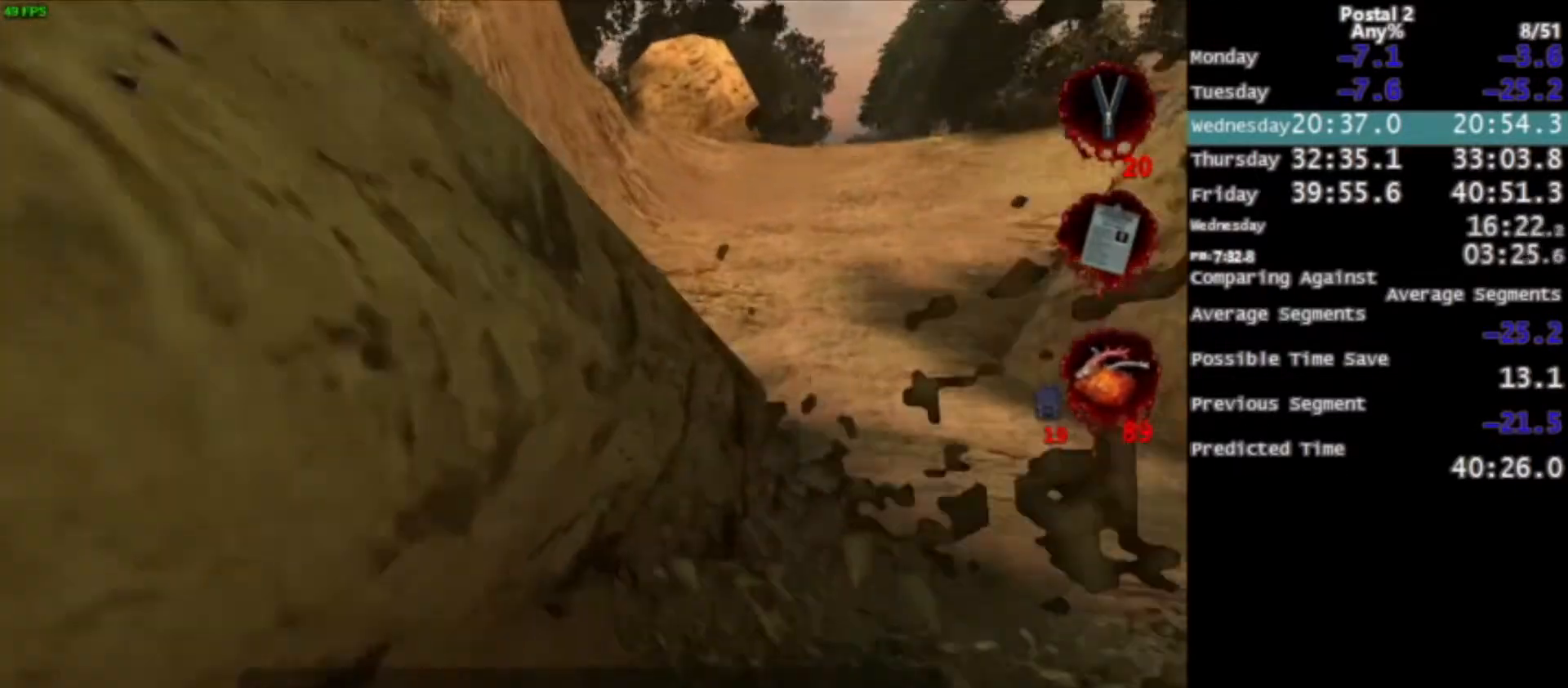
{"keys": ["a", "w"], "mouse": [], "events": [[100, "d", "down"], [100, "space", "down"], [234, "d", "up"], [234, "space", "up"], [434, "a", "down"]]}
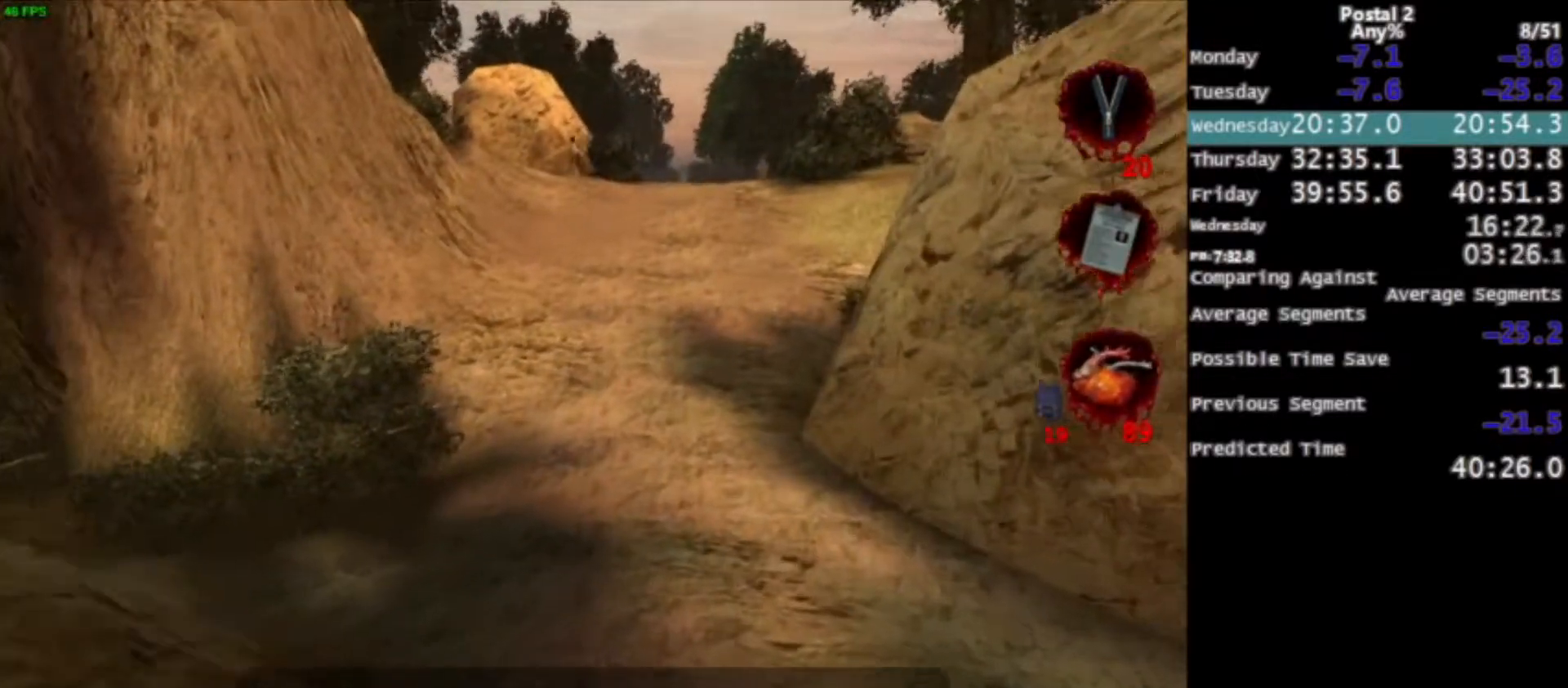
{"keys": ["a", "w"], "mouse": [], "events": [[33, "mouse_right", "down"], [200, "mouse_right", "up"], [367, "space", "down"], [500, "space", "up"]]}
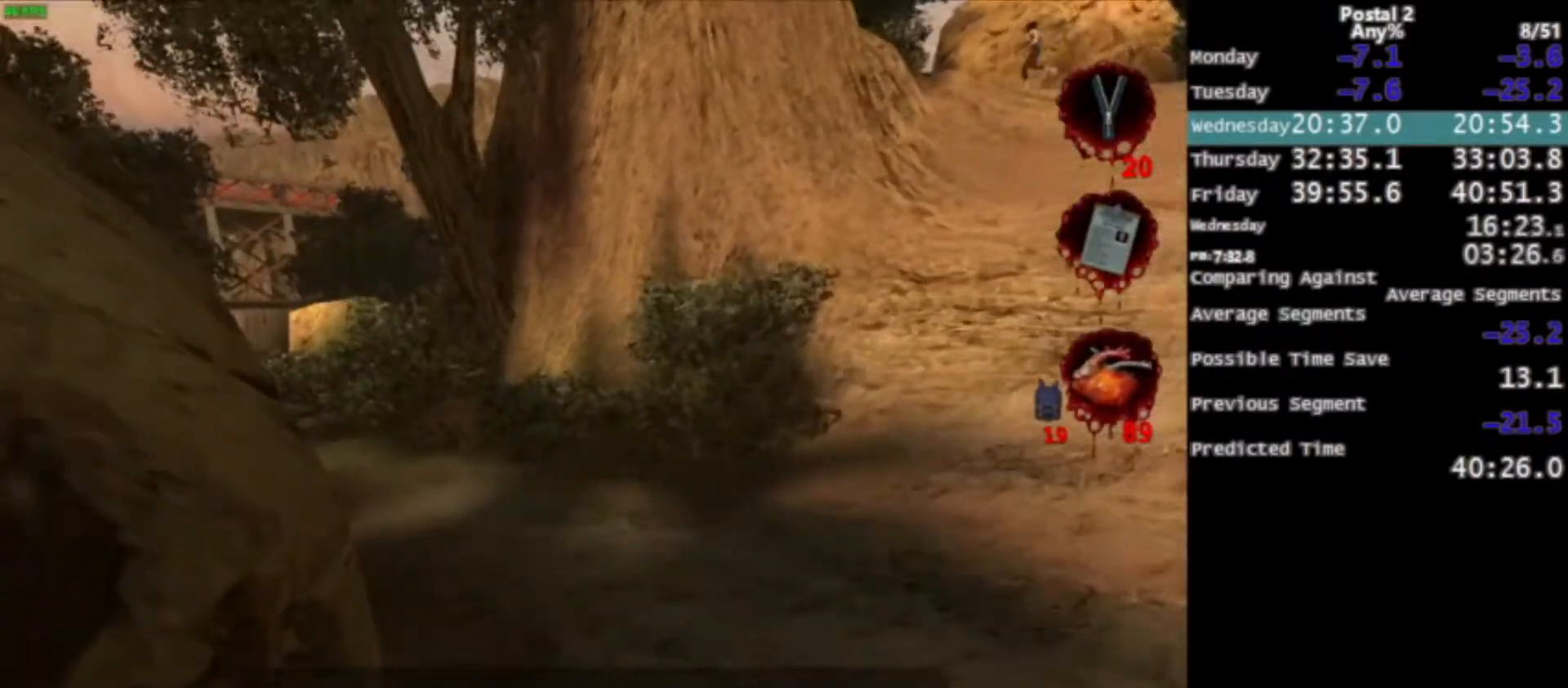
{"keys": ["a", "w"], "mouse": ["right"], "events": [[100, "space", "down"], [200, "a", "up"], [234, "space", "up"], [501, "a", "down"], [501, "mouse_right", "down"]]}
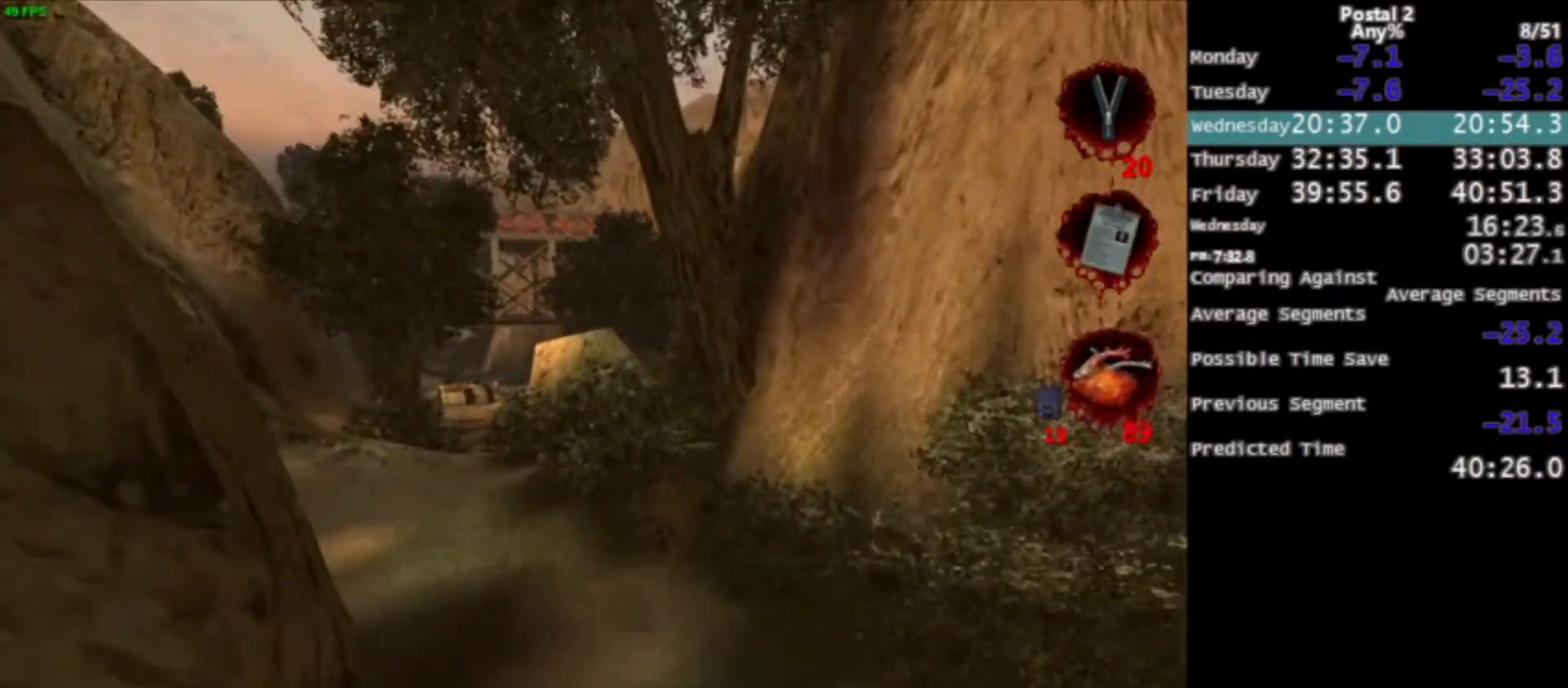
{"keys": ["w"], "mouse": [], "events": [[200, "mouse_right", "up"], [333, "a", "up"], [400, "space", "down"], [467, "space", "up"]]}
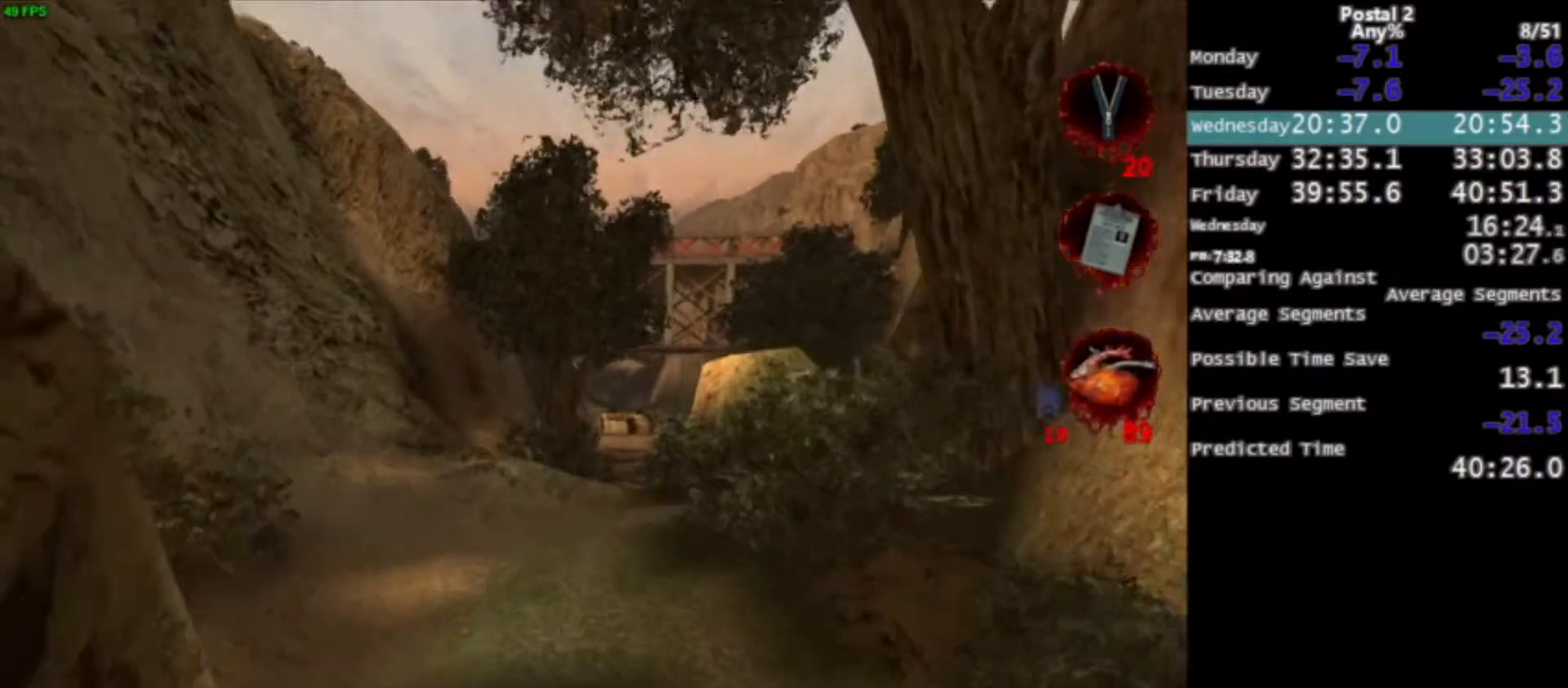
{"keys": ["w"], "mouse": [], "events": [[301, "mouse_right", "down"], [401, "a", "down"], [434, "mouse_right", "up"], [501, "a", "up"]]}
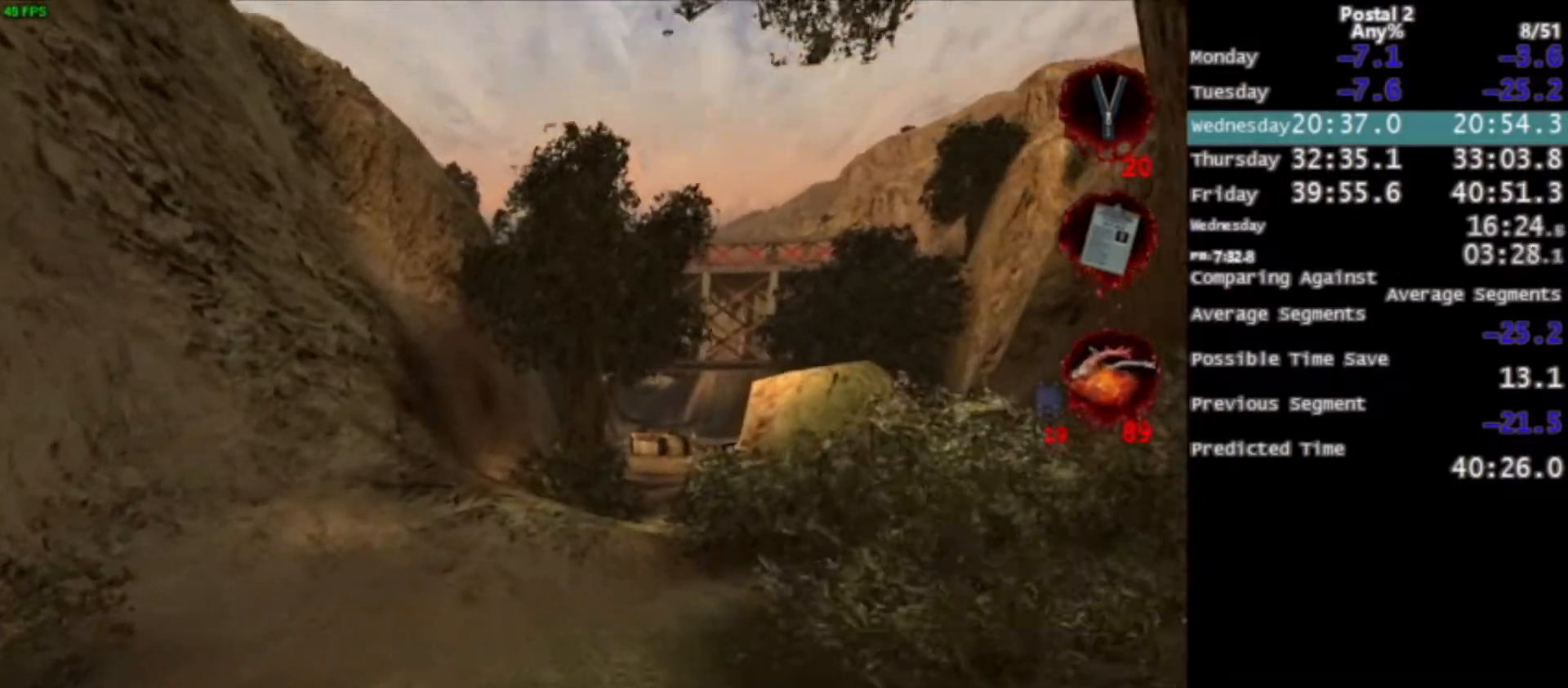
{"keys": ["w"], "mouse": ["right"], "events": [[267, "space", "down"], [333, "space", "up"], [500, "mouse_right", "down"]]}
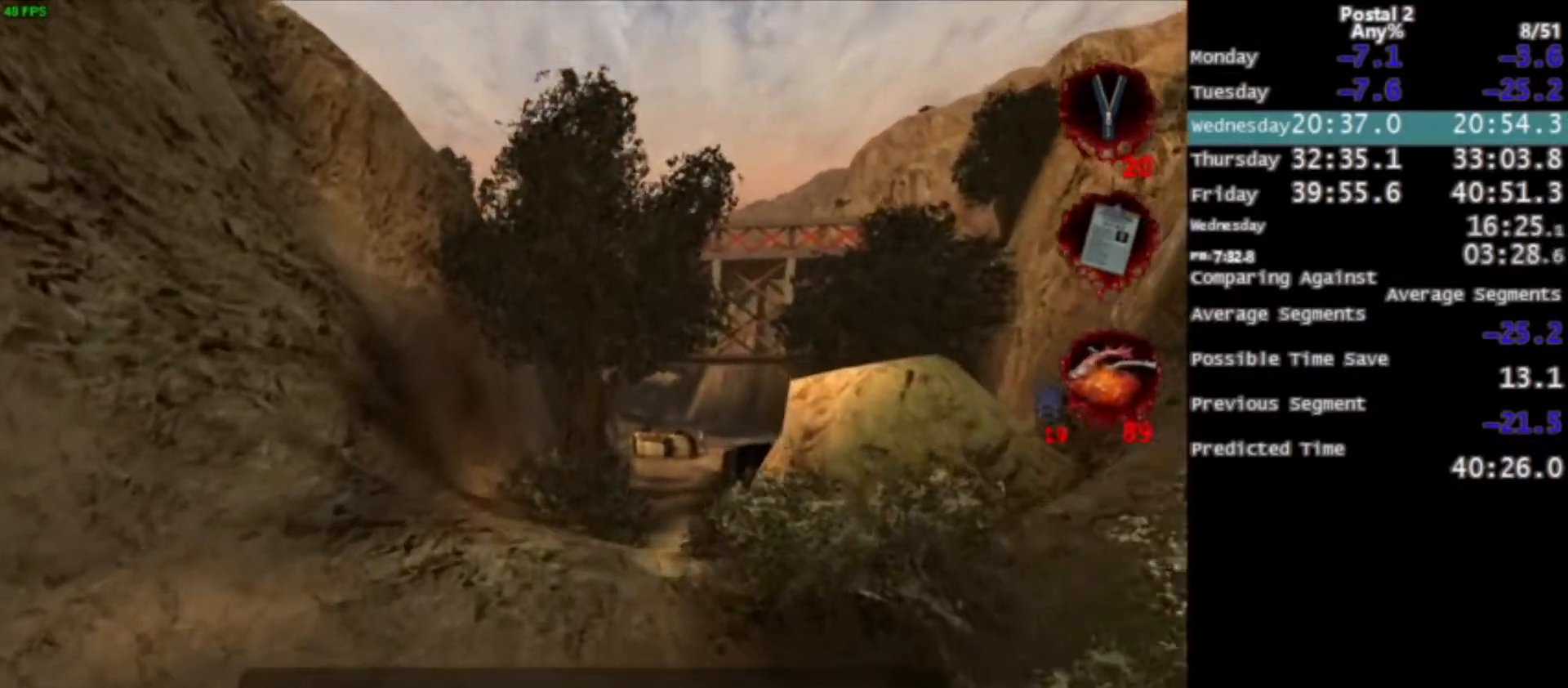
{"keys": ["w"], "mouse": [], "events": [[100, "mouse_right", "up"]]}
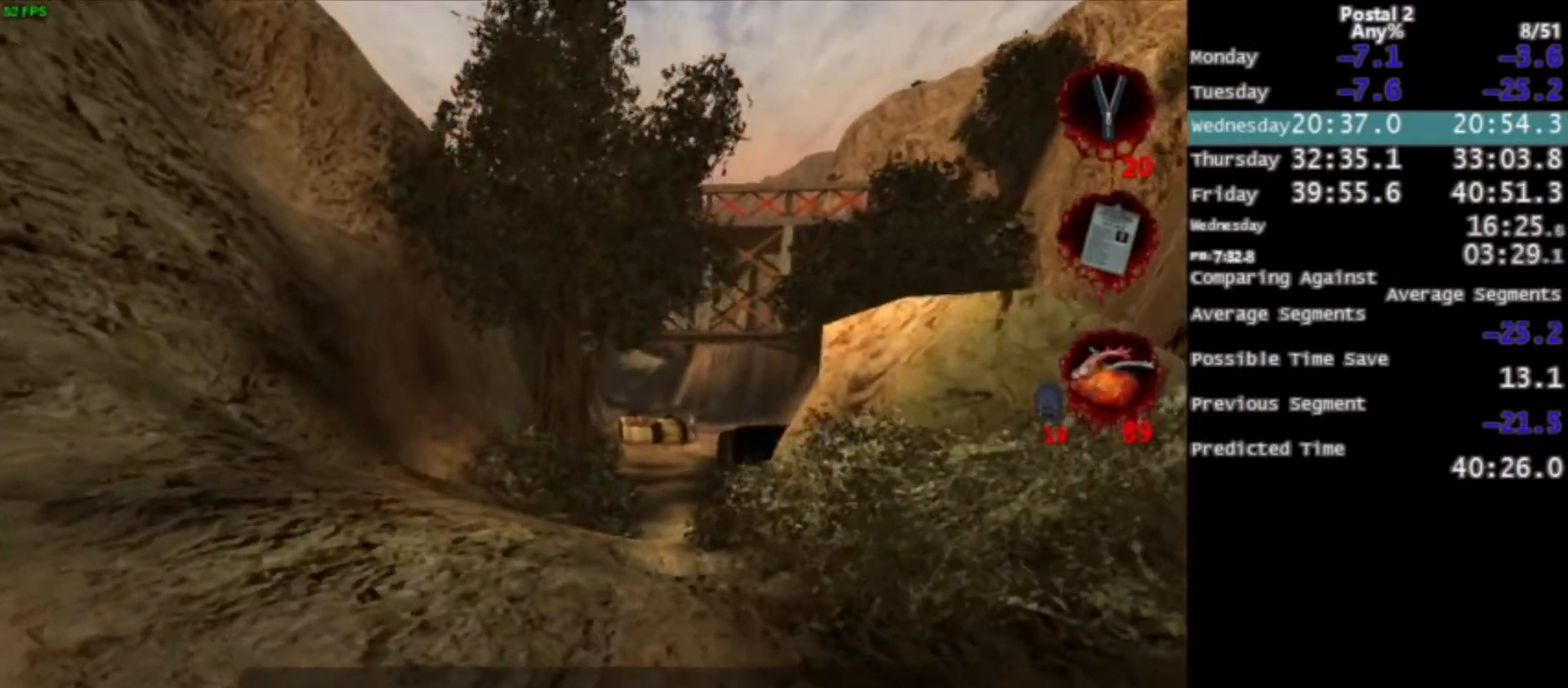
{"keys": ["a", "w"], "mouse": ["left"], "events": [[100, "space", "down"], [167, "space", "up"], [334, "a", "down"], [401, "mouse_left", "down"]]}
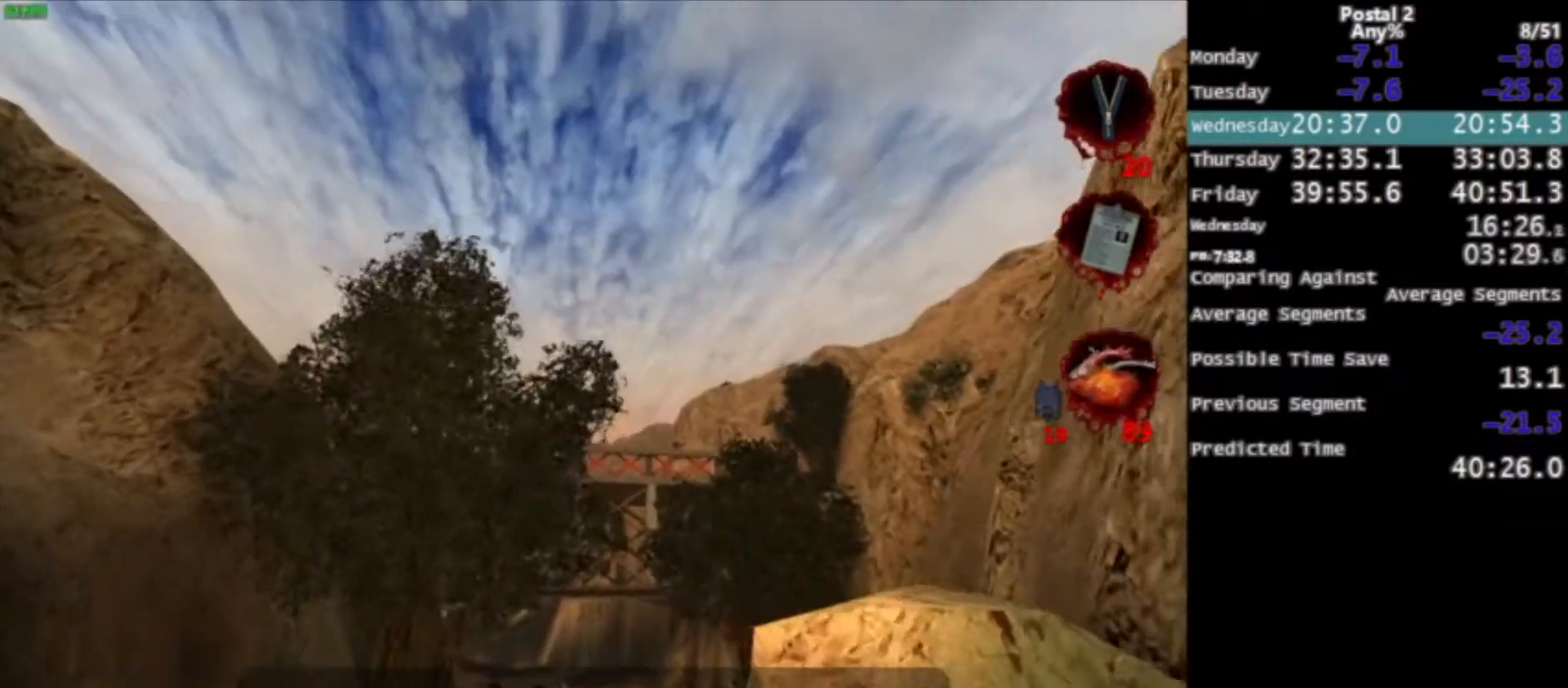
{"keys": ["w"], "mouse": ["left"], "events": [[33, "a", "up"], [400, "space", "down"], [500, "space", "up"]]}
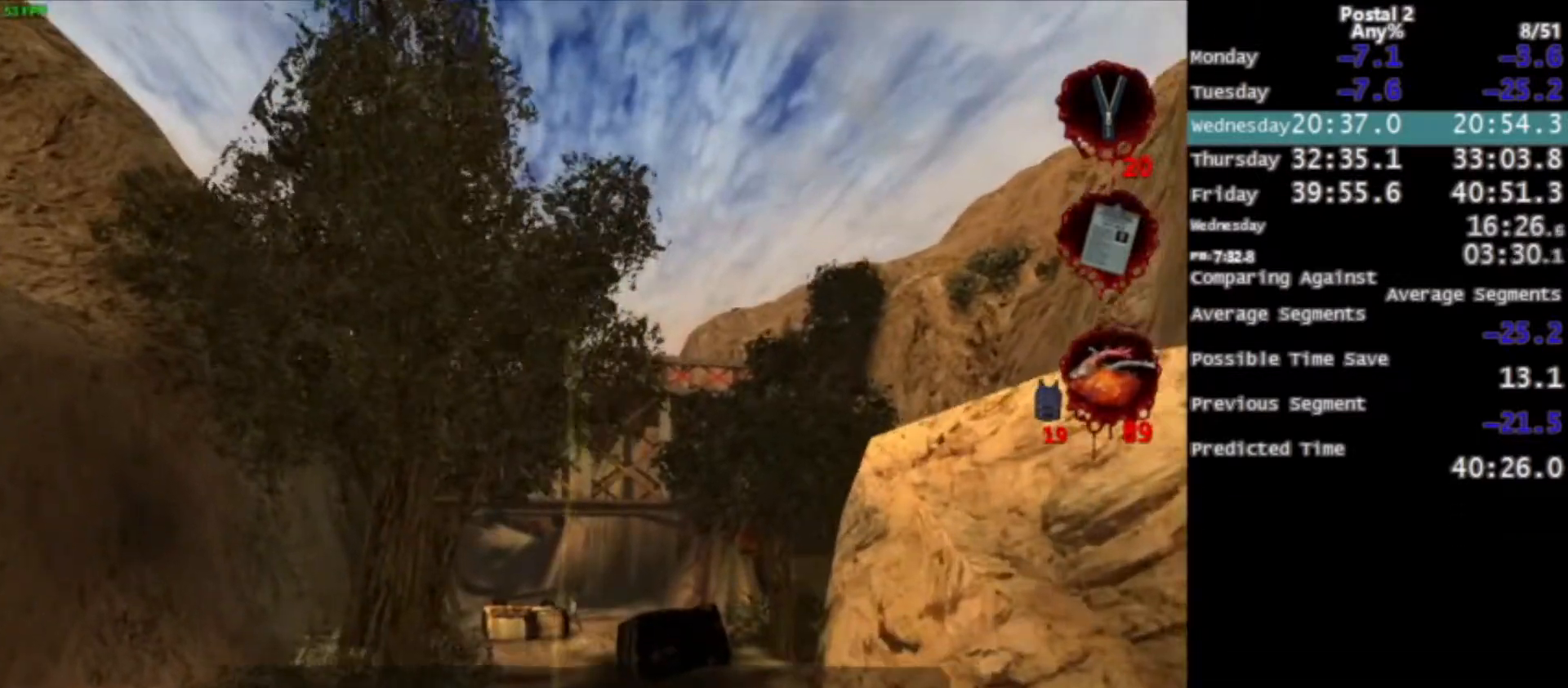
{"keys": ["w"], "mouse": ["left"], "events": [[134, "a", "down"], [334, "a", "up"], [334, "mouse_right", "down"], [367, "space", "down"], [468, "space", "up"], [501, "mouse_right", "up"]]}
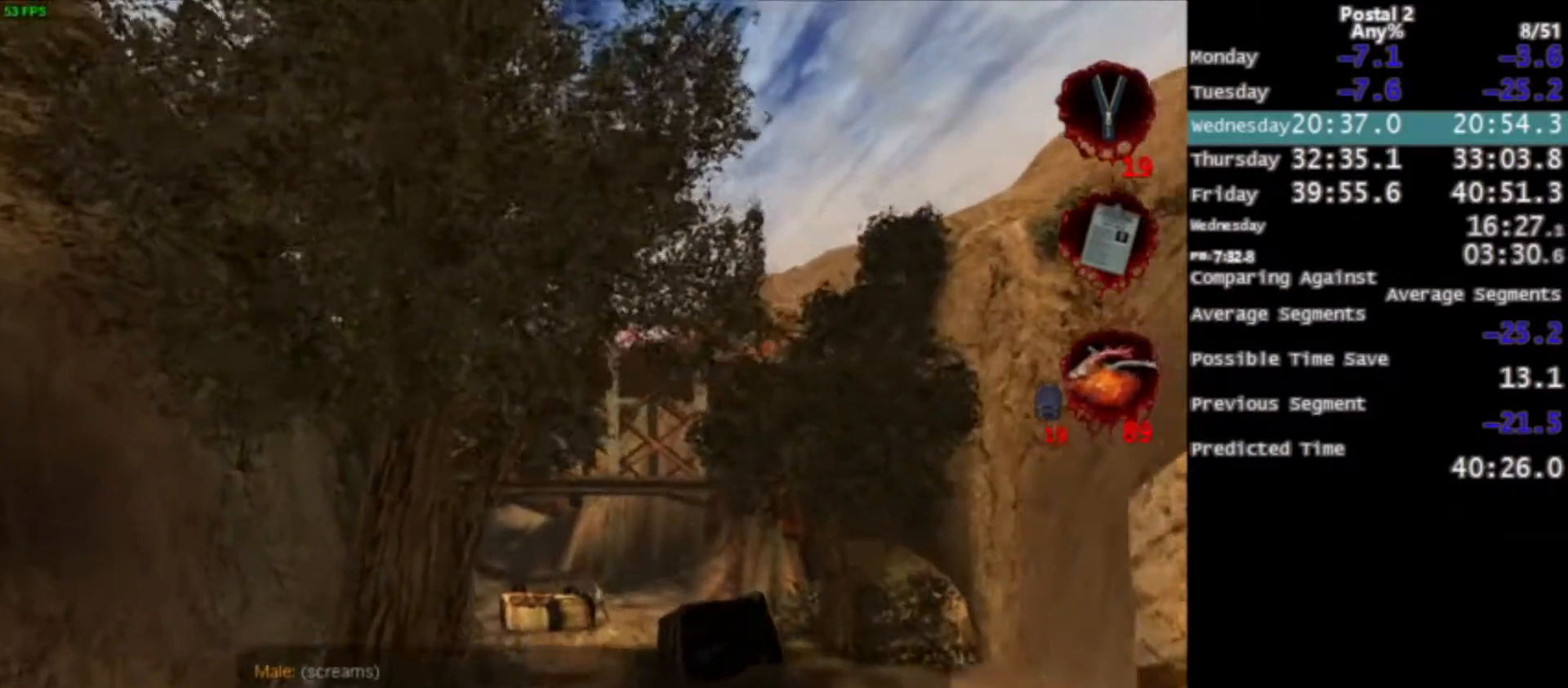
{"keys": ["w"], "mouse": ["left", "right"], "events": [[400, "mouse_right", "down"]]}
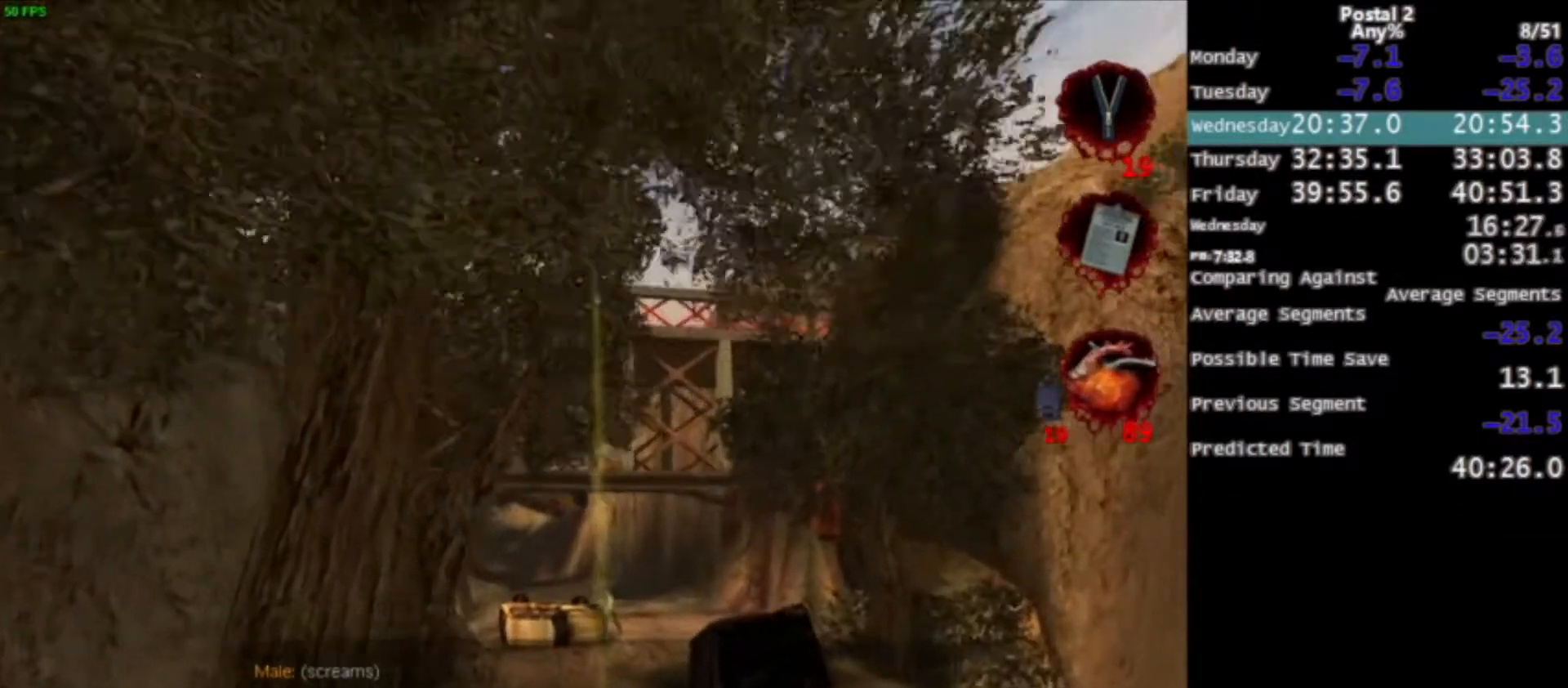
{"keys": ["w"], "mouse": ["left"], "events": [[67, "mouse_right", "up"], [401, "space", "down"], [468, "space", "up"]]}
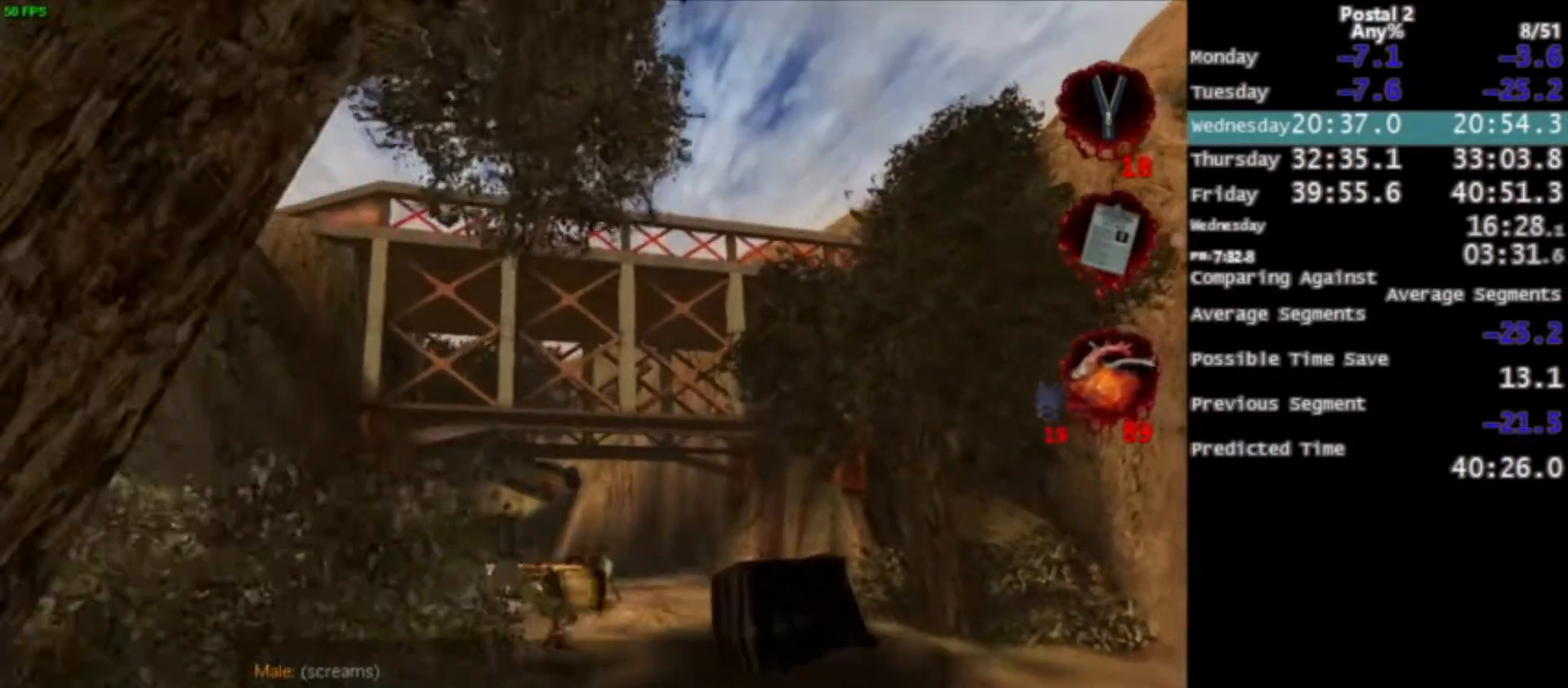
{"keys": ["w"], "mouse": ["left"], "events": [[233, "mouse_right", "down"], [434, "mouse_right", "up"]]}
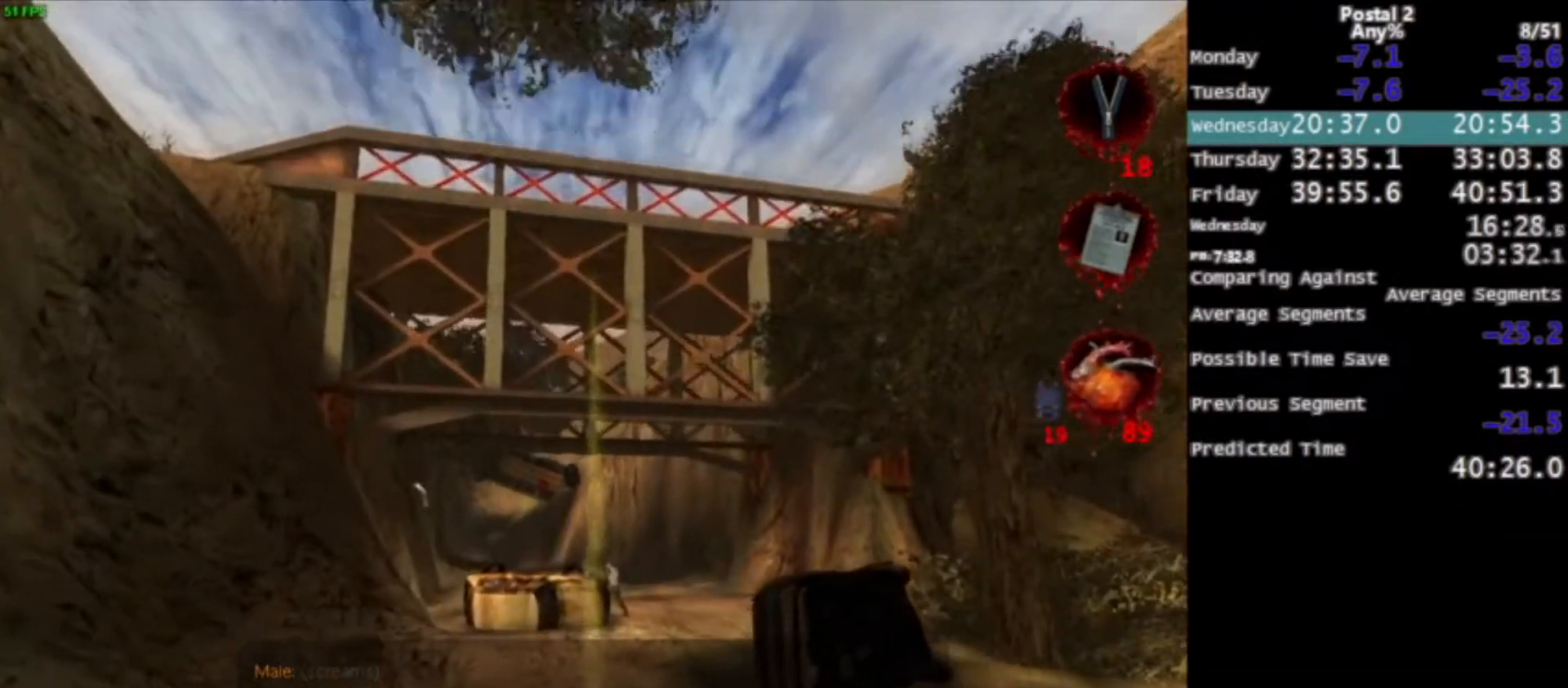
{"keys": ["a", "w"], "mouse": ["left"], "events": [[234, "a", "down"], [301, "space", "down"], [434, "space", "up"]]}
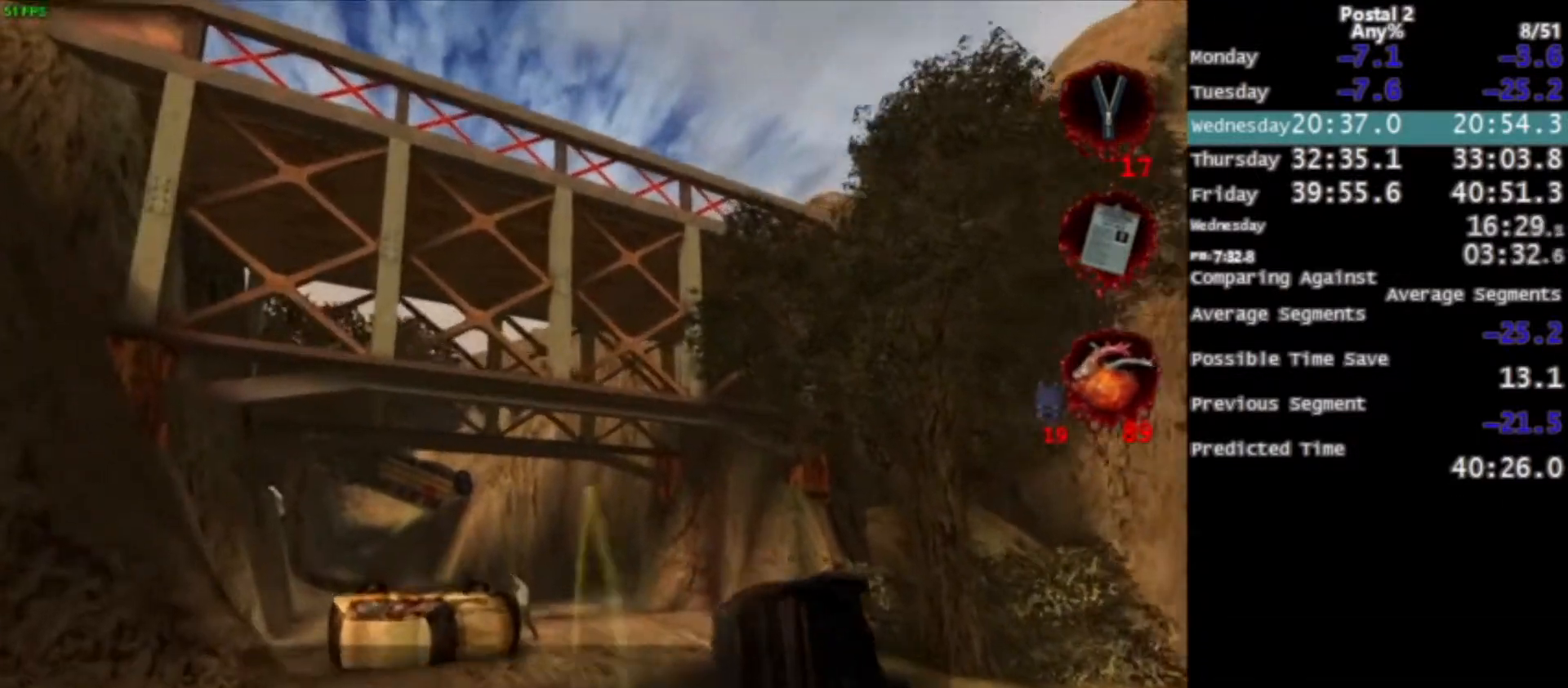
{"keys": ["w"], "mouse": ["left"], "events": [[133, "mouse_right", "down"], [267, "mouse_right", "up"], [367, "a", "up"]]}
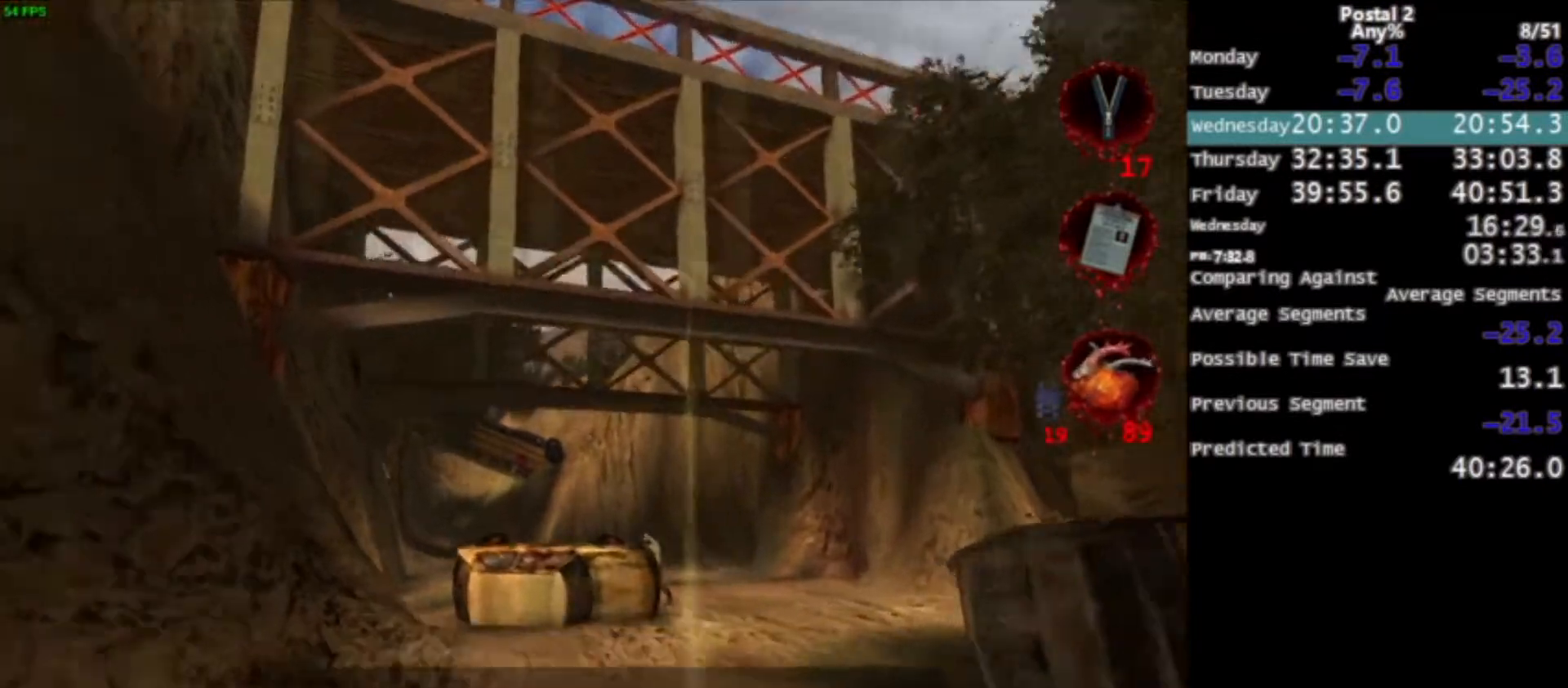
{"keys": ["w"], "mouse": ["left", "right"], "events": [[101, "space", "down"], [201, "space", "up"], [434, "mouse_right", "down"]]}
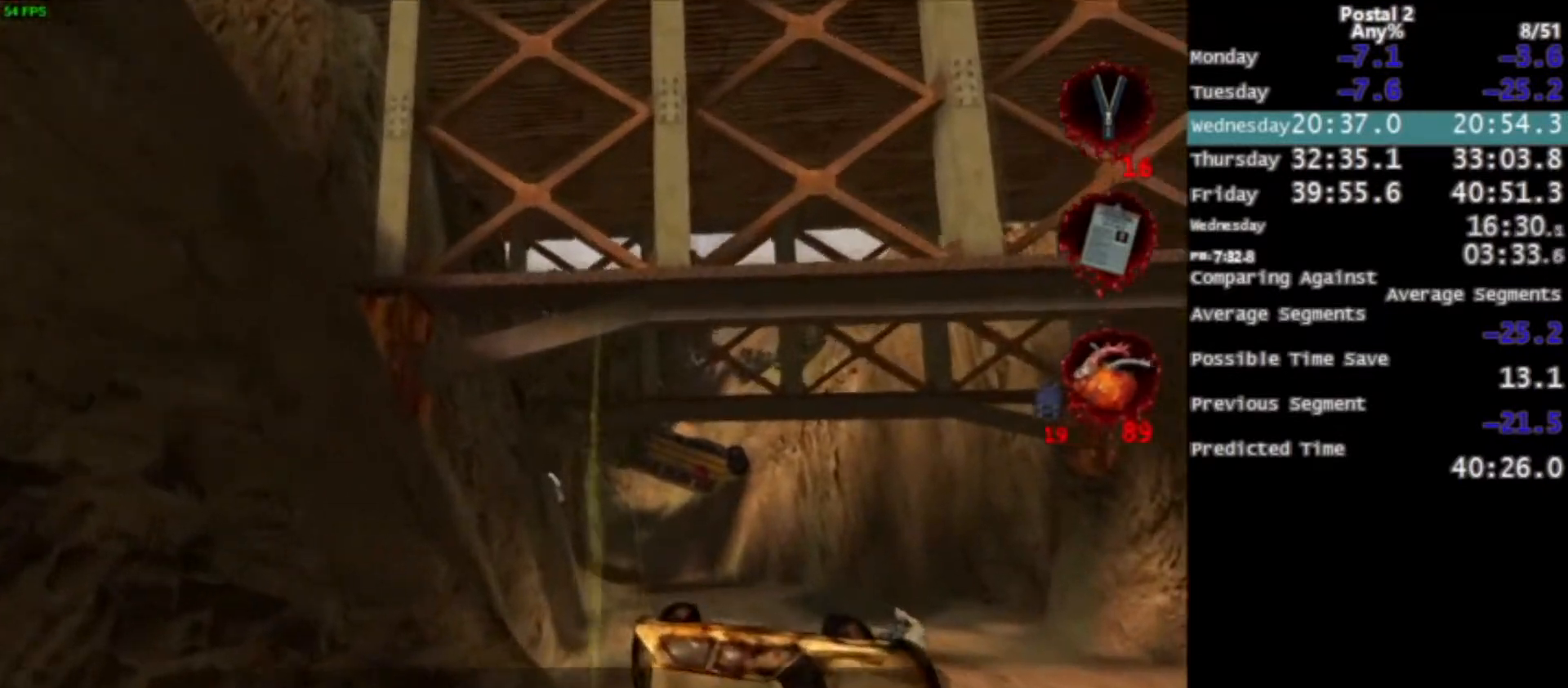
{"keys": ["a", "space", "w"], "mouse": ["left"], "events": [[100, "mouse_right", "up"], [300, "a", "down"], [400, "space", "down"]]}
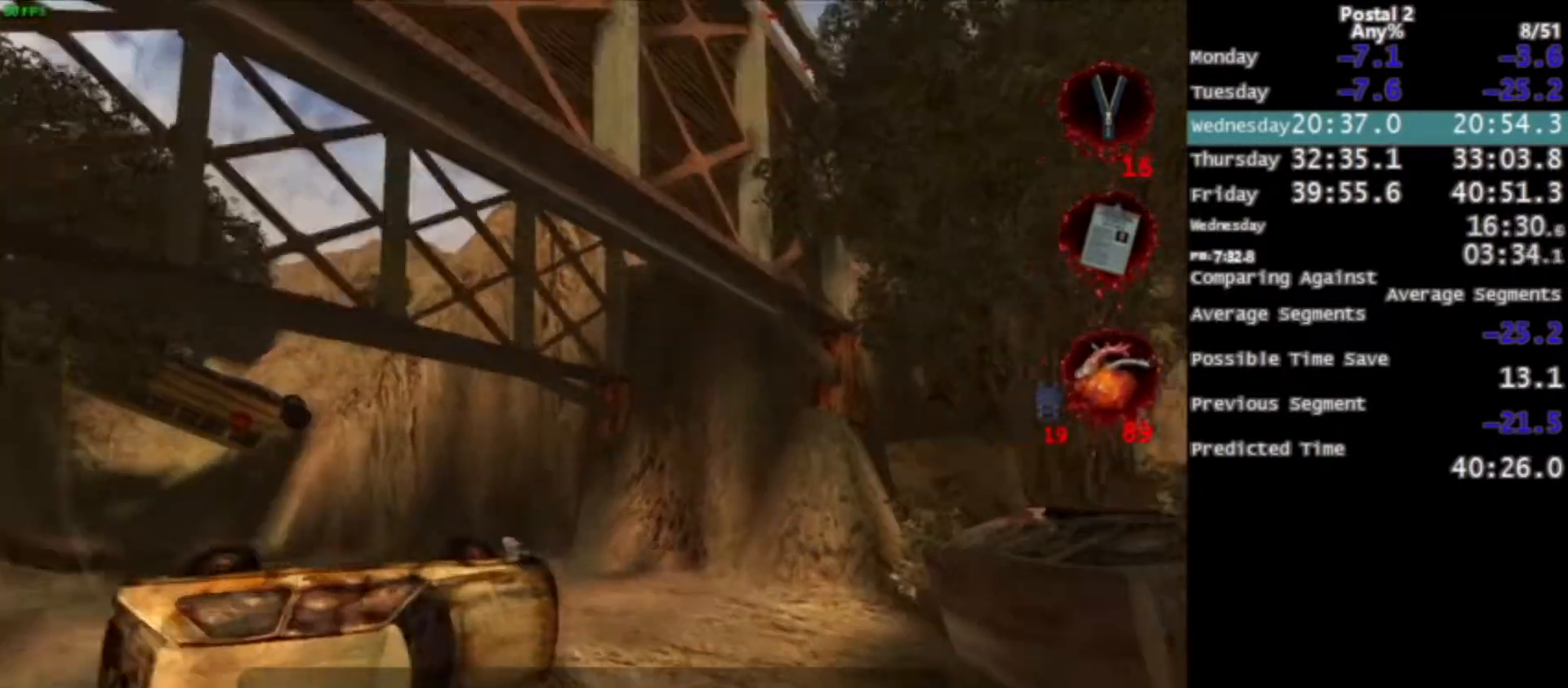
{"keys": ["w"], "mouse": ["left", "right"], "events": [[67, "space", "up"], [334, "mouse_right", "down"], [468, "a", "up"]]}
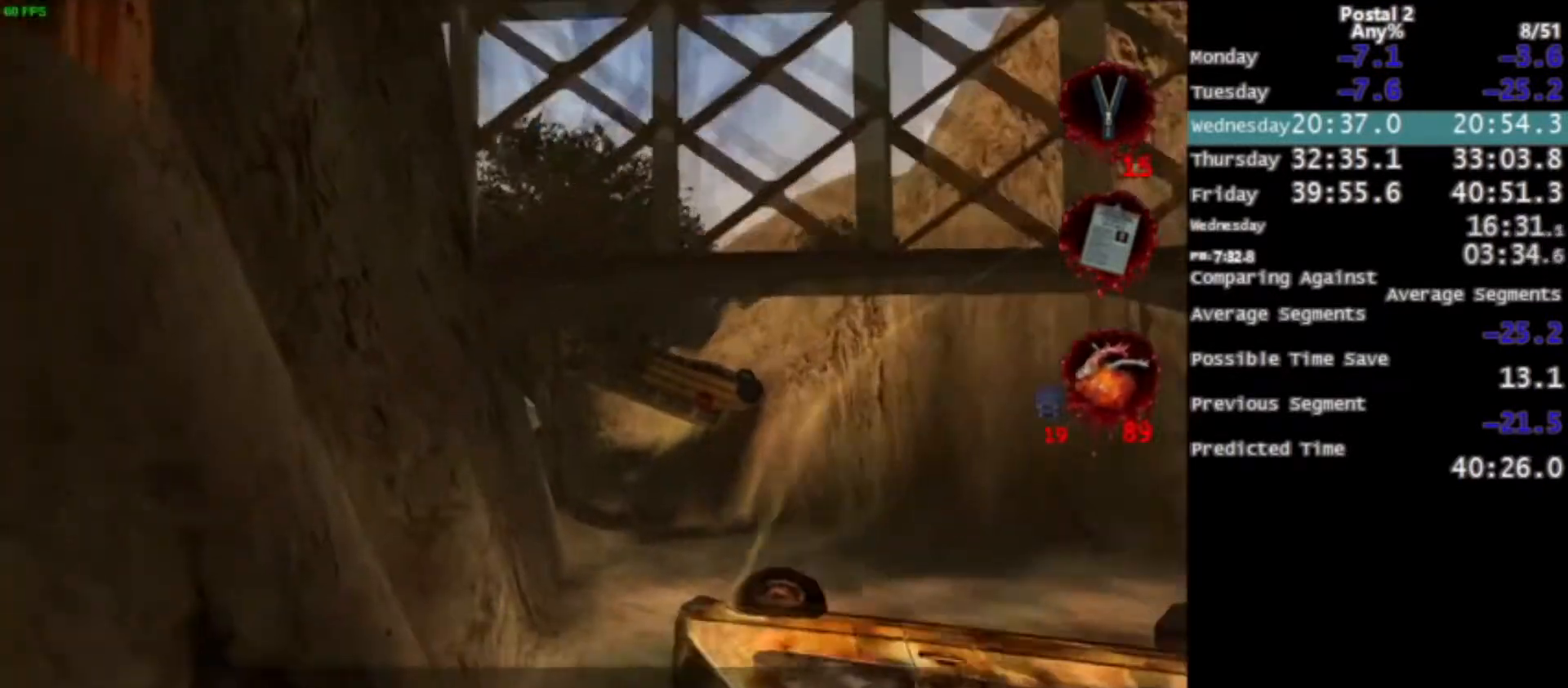
{"keys": ["w"], "mouse": ["left"], "events": [[33, "mouse_right", "up"], [167, "space", "down"], [267, "space", "up"]]}
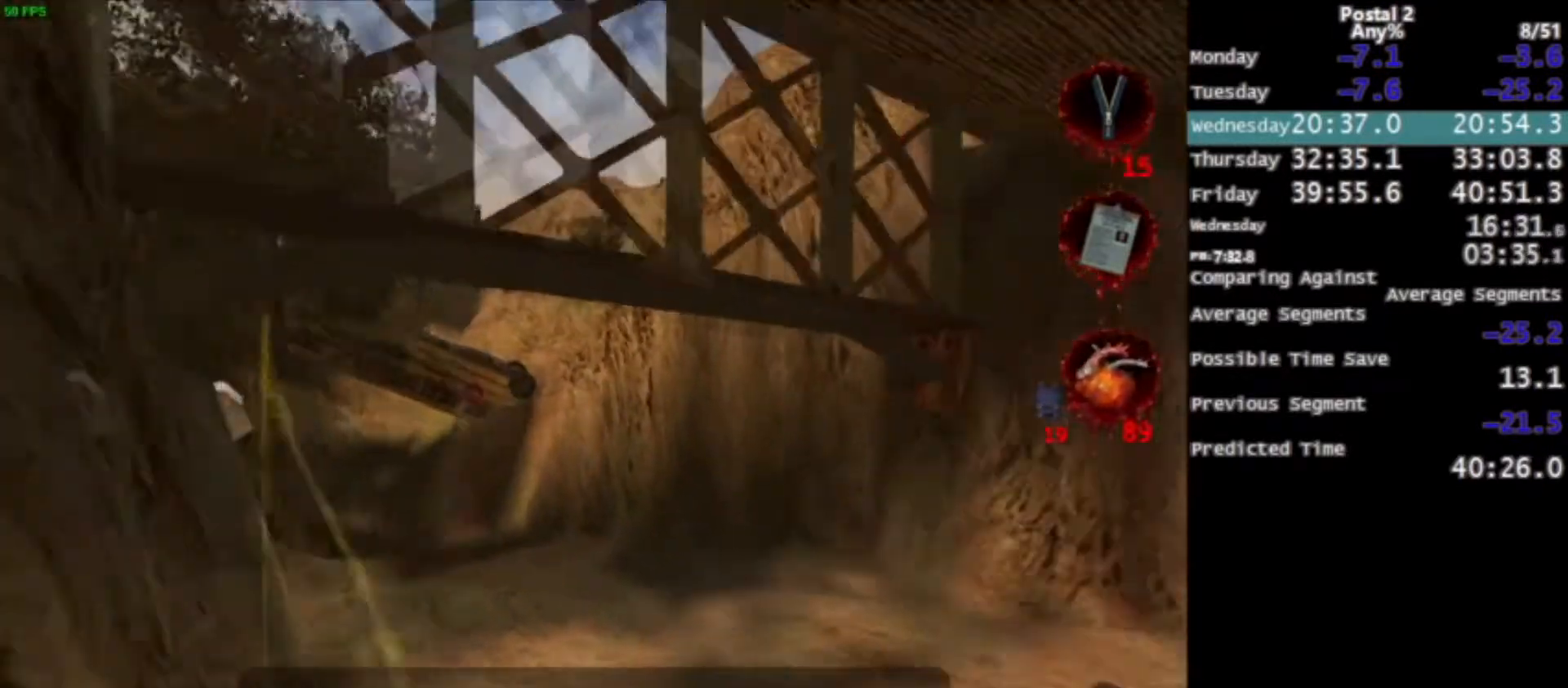
{"keys": ["a"], "mouse": ["left"], "events": [[34, "a", "down"], [167, "mouse_right", "down"], [167, "w", "up"], [334, "mouse_right", "up"]]}
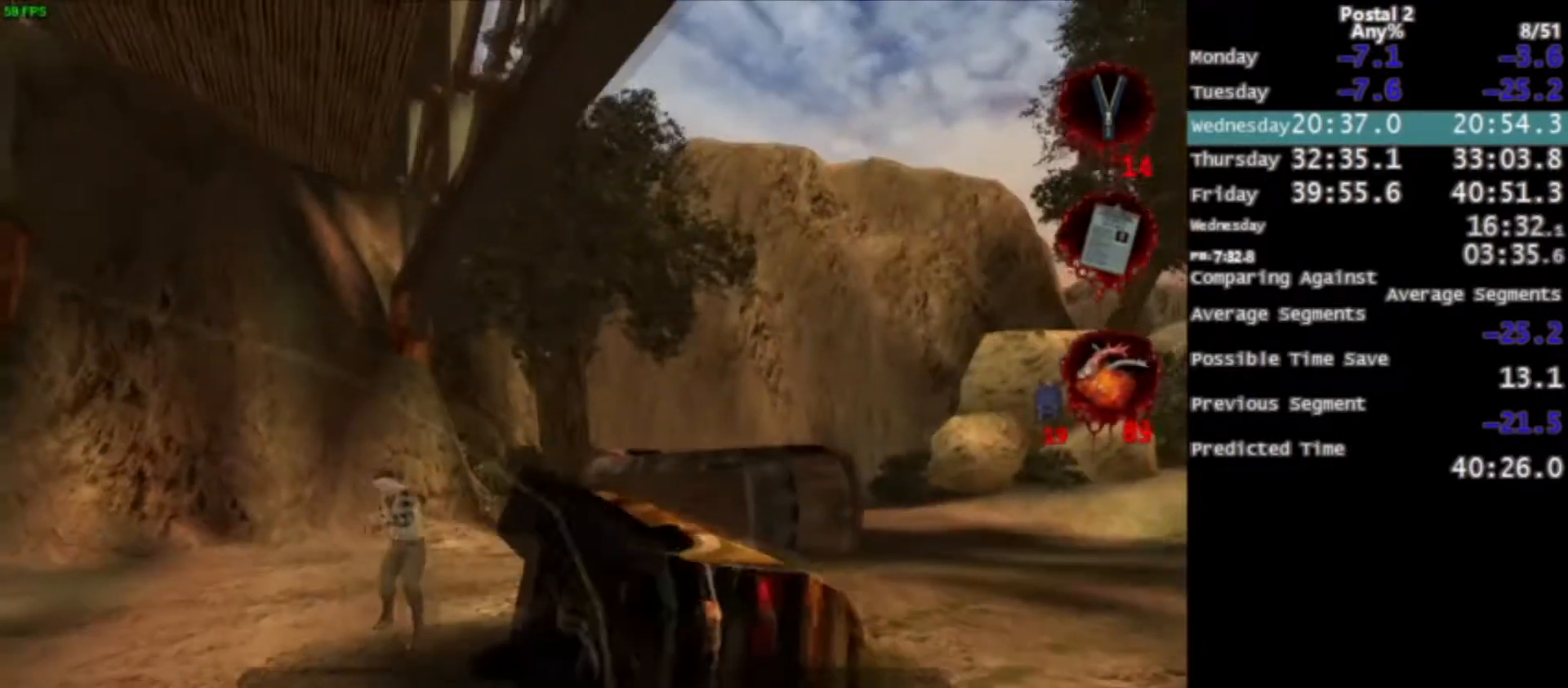
{"keys": ["a", "w"], "mouse": ["left", "right"], "events": [[33, "space", "down"], [167, "space", "up"], [434, "w", "down"], [467, "mouse_right", "down"]]}